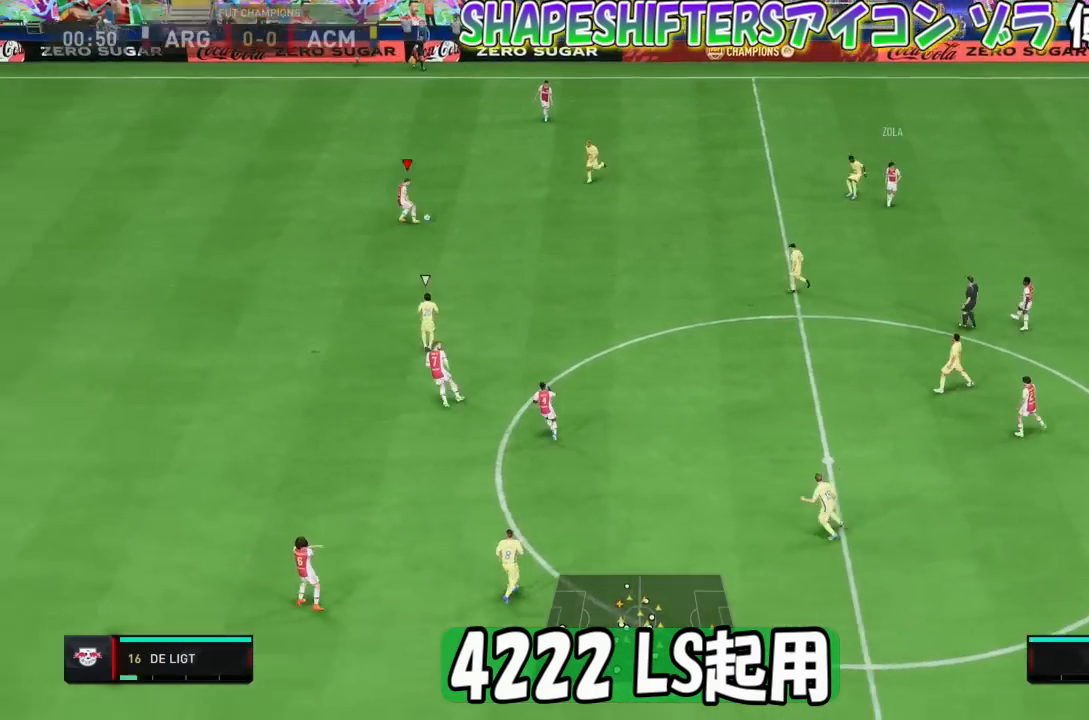
Gameplay with a controller (PlayStation layout); each line is a JSON object with the inputs held at the frame after it. "events" lists button and stick changes between this image and that frame as [ms after this image, input, new state], when the widget could be followed in between. Not read: L3 R3 right_stick.
{"buttons": [], "left_stick": "up", "events": [[100, "CROSS", "up"], [434, "left_stick", "up"]]}
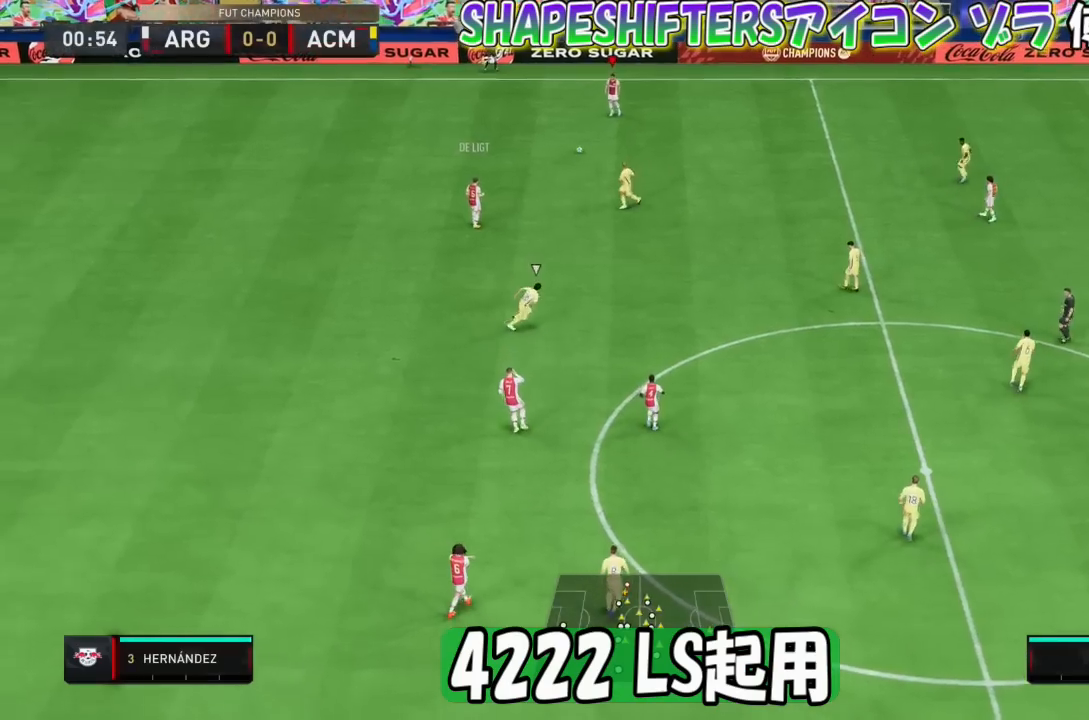
{"buttons": [], "left_stick": "center", "events": [[33, "left_stick", "center"]]}
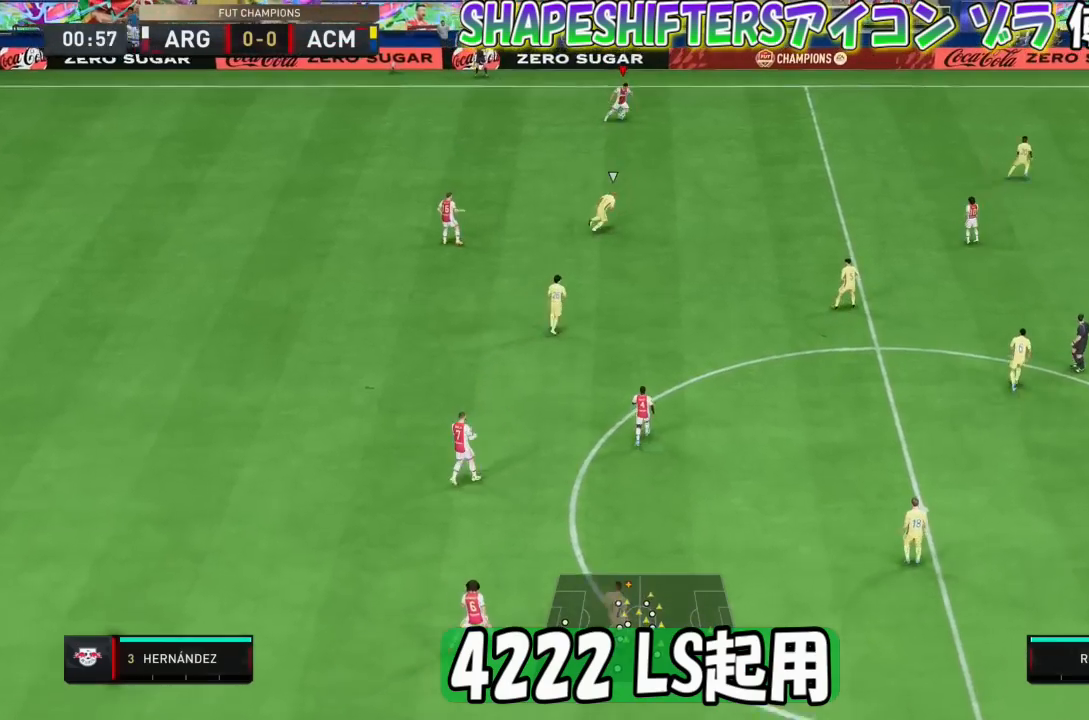
{"buttons": ["R1"], "left_stick": "center", "events": [[234, "R1", "down"]]}
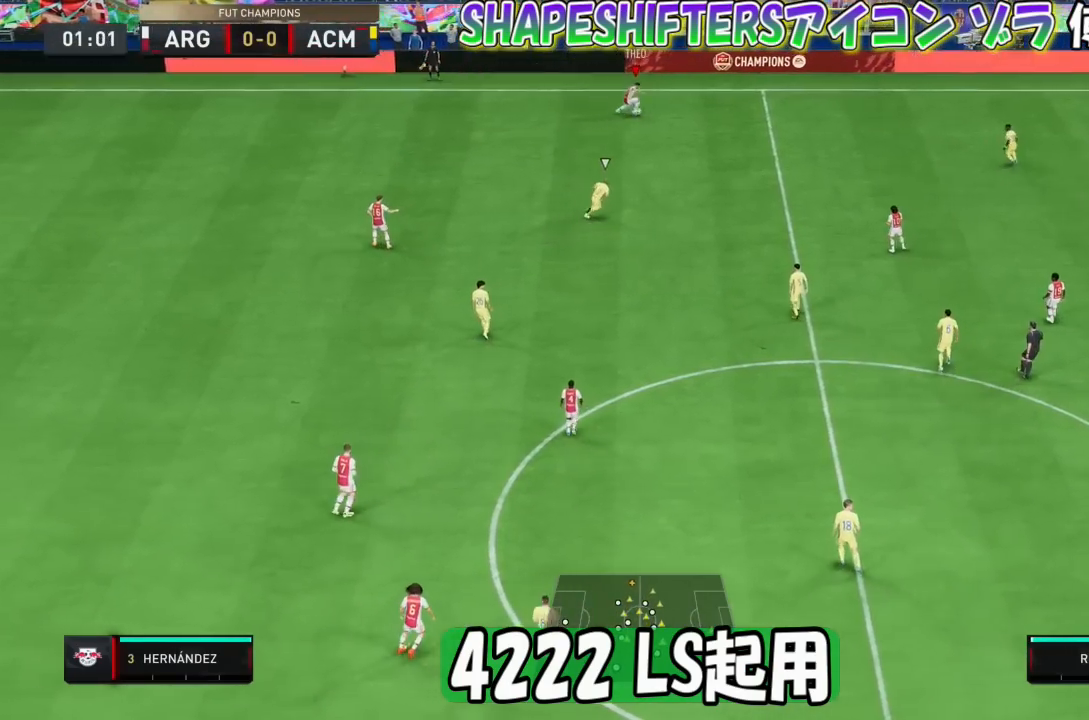
{"buttons": ["CROSS"], "left_stick": "down"}
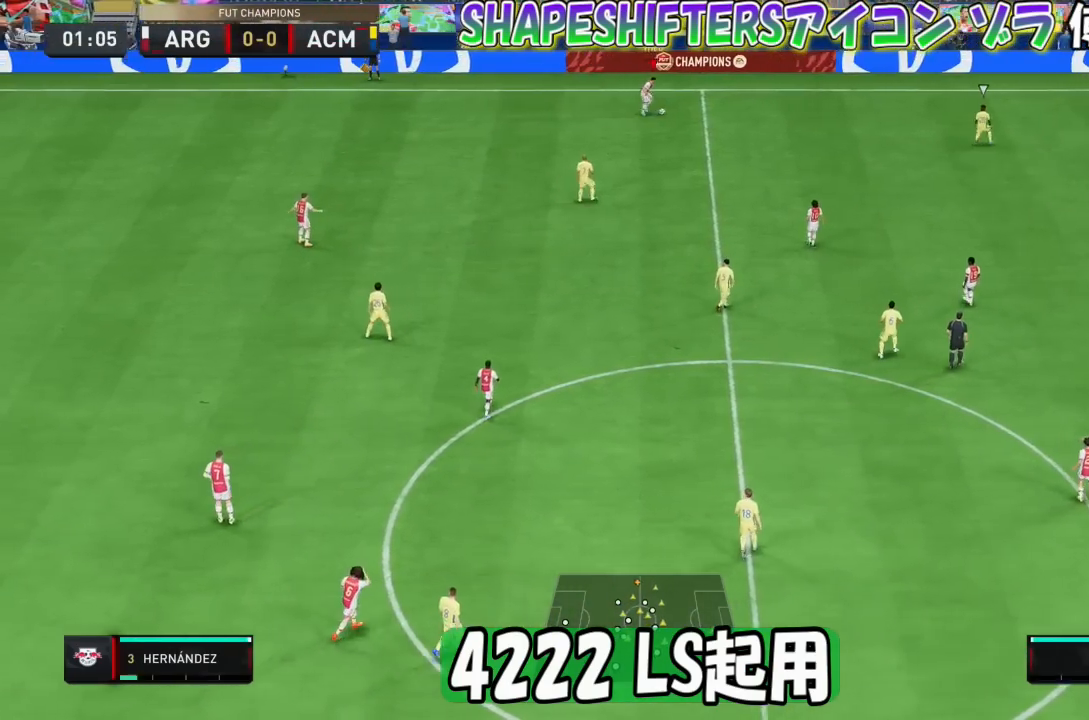
{"buttons": [], "left_stick": "down", "events": [[100, "CROSS", "up"]]}
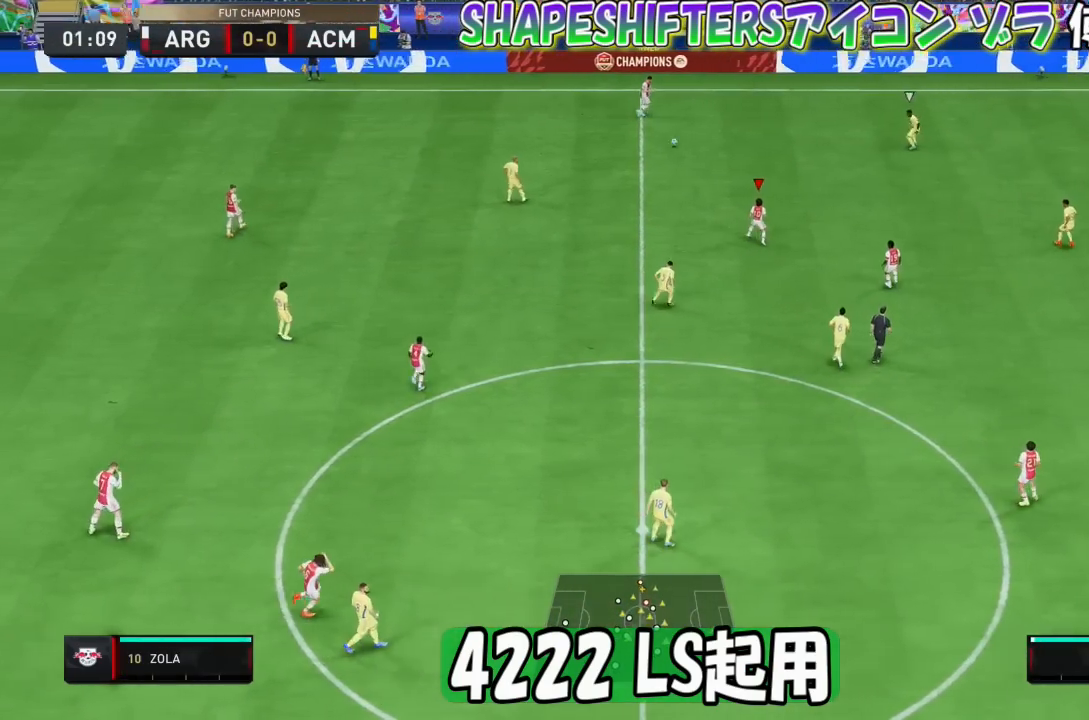
{"buttons": ["CROSS", "L1"], "left_stick": "down", "events": [[400, "L1", "down"], [434, "CROSS", "down"]]}
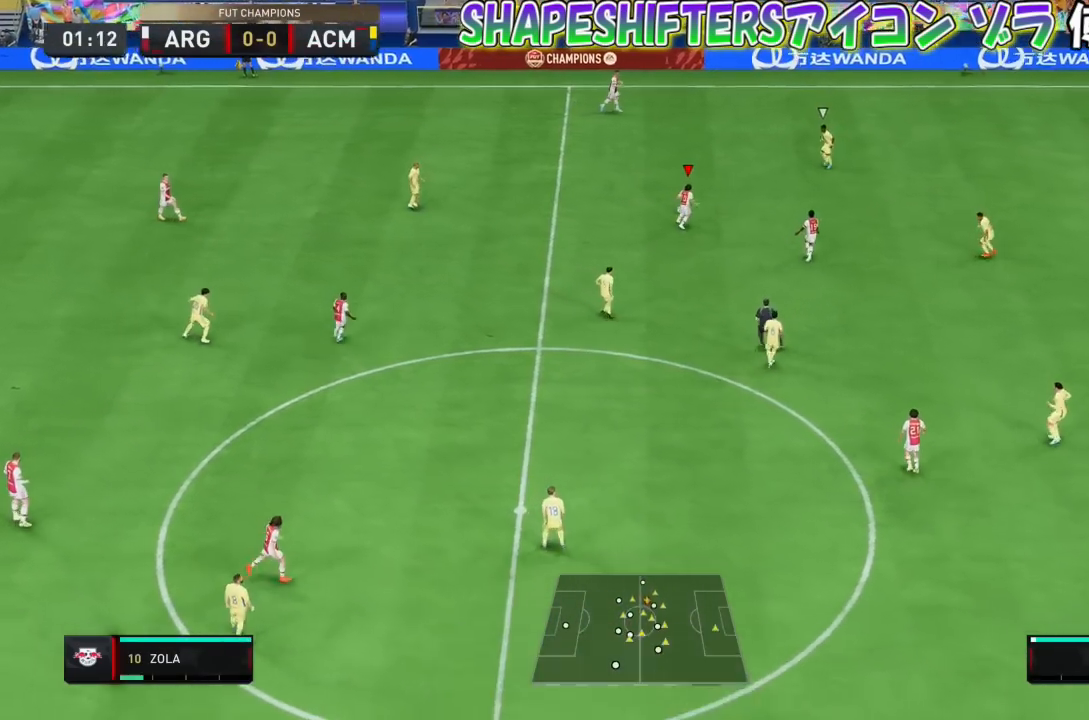
{"buttons": [], "left_stick": "down", "events": [[34, "CROSS", "up"], [101, "L1", "up"]]}
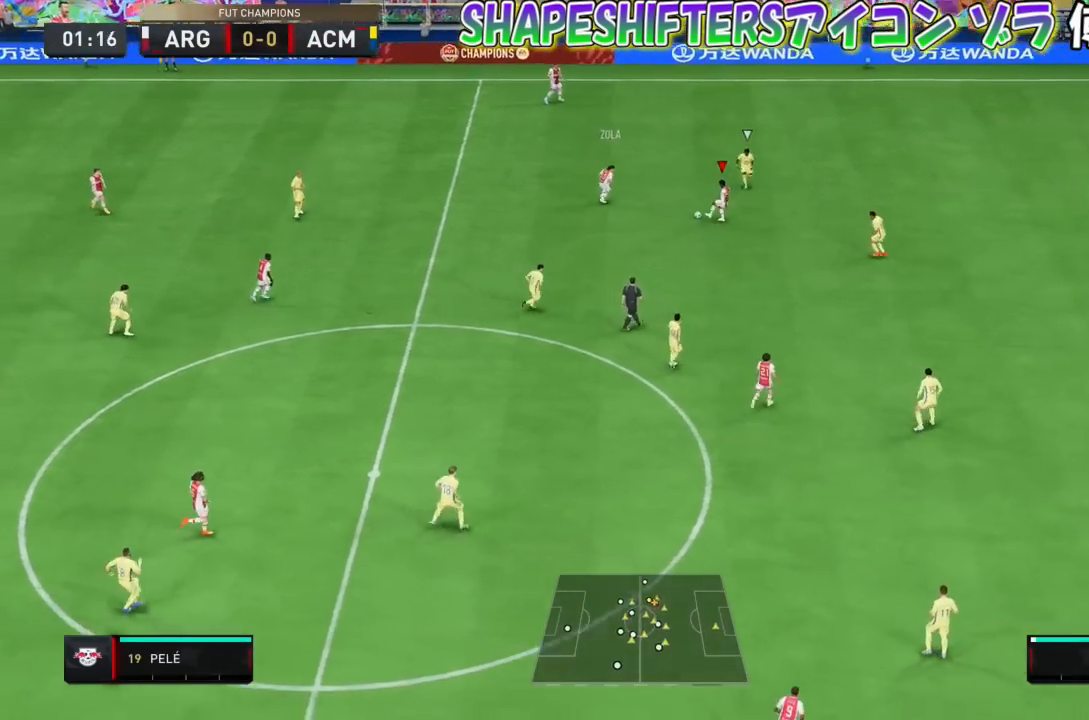
{"buttons": [], "left_stick": "center", "events": [[133, "left_stick", "center"]]}
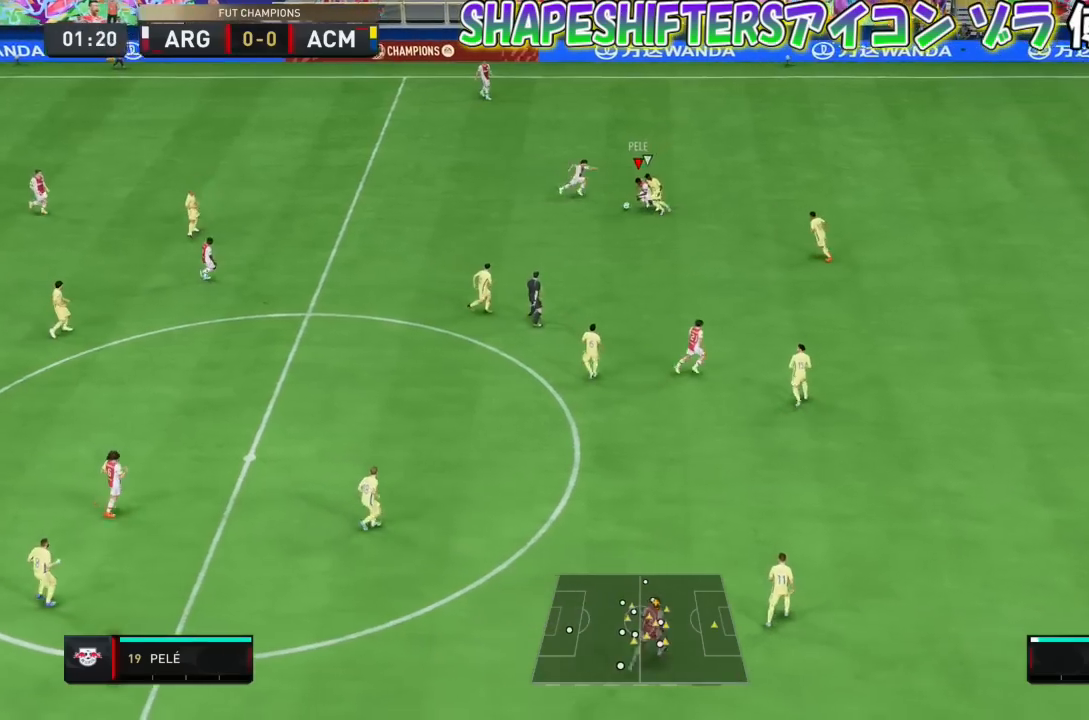
{"buttons": [], "left_stick": "up-left", "events": [[234, "TRIANGLE", "down"], [234, "left_stick", "up-left"], [401, "TRIANGLE", "up"]]}
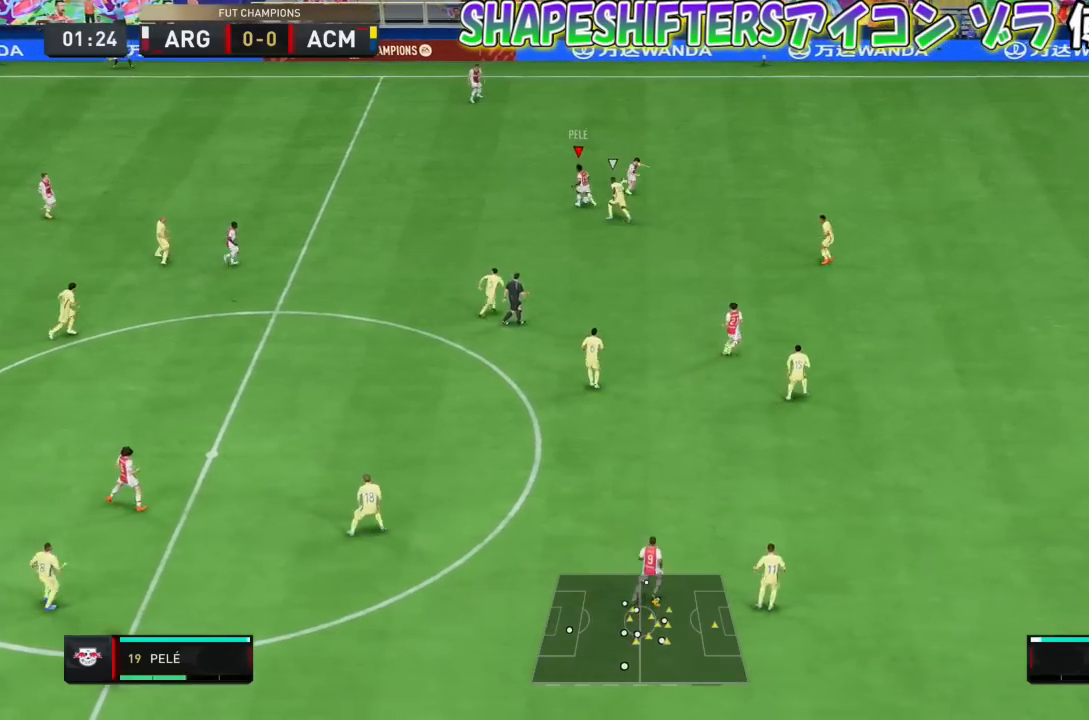
{"buttons": [], "left_stick": "center", "events": [[334, "left_stick", "center"]]}
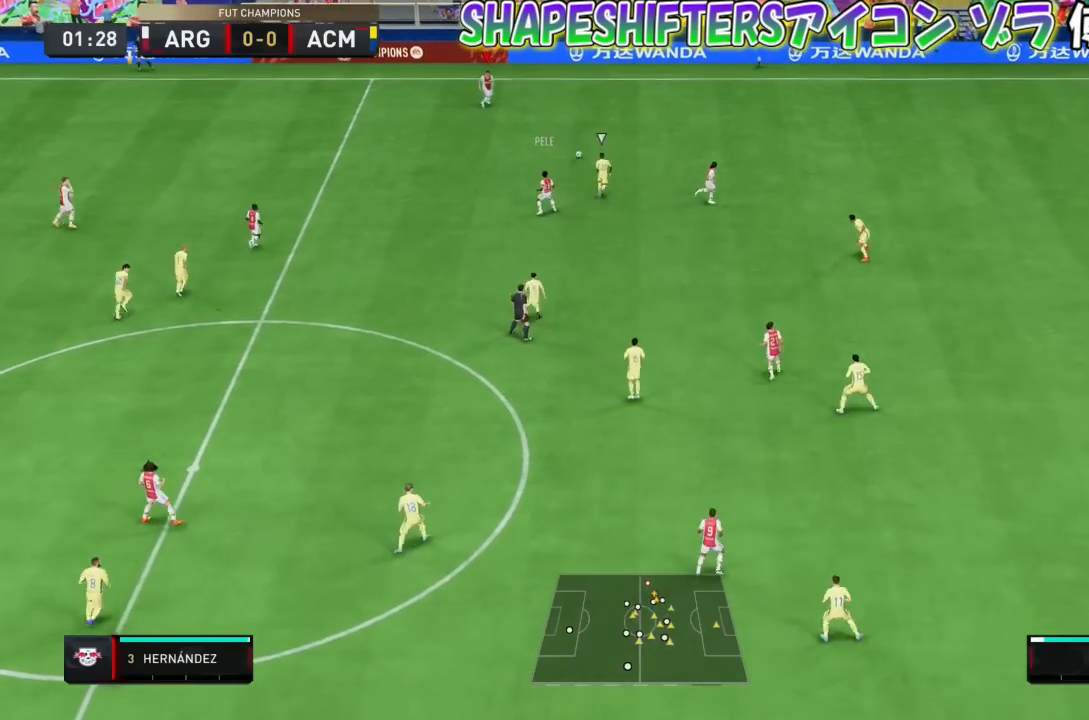
{"buttons": [], "left_stick": "center", "events": [[67, "R1", "down"], [434, "R1", "up"]]}
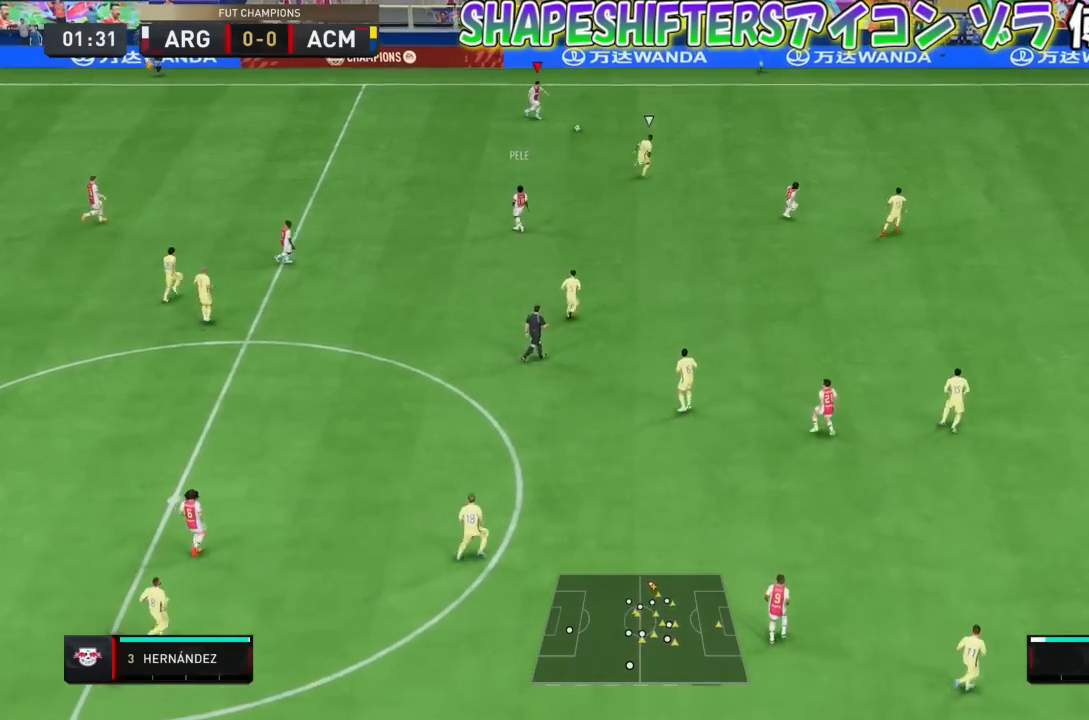
{"buttons": [], "left_stick": "center", "events": [[334, "left_stick", "up"], [400, "left_stick", "left"], [467, "left_stick", "center"]]}
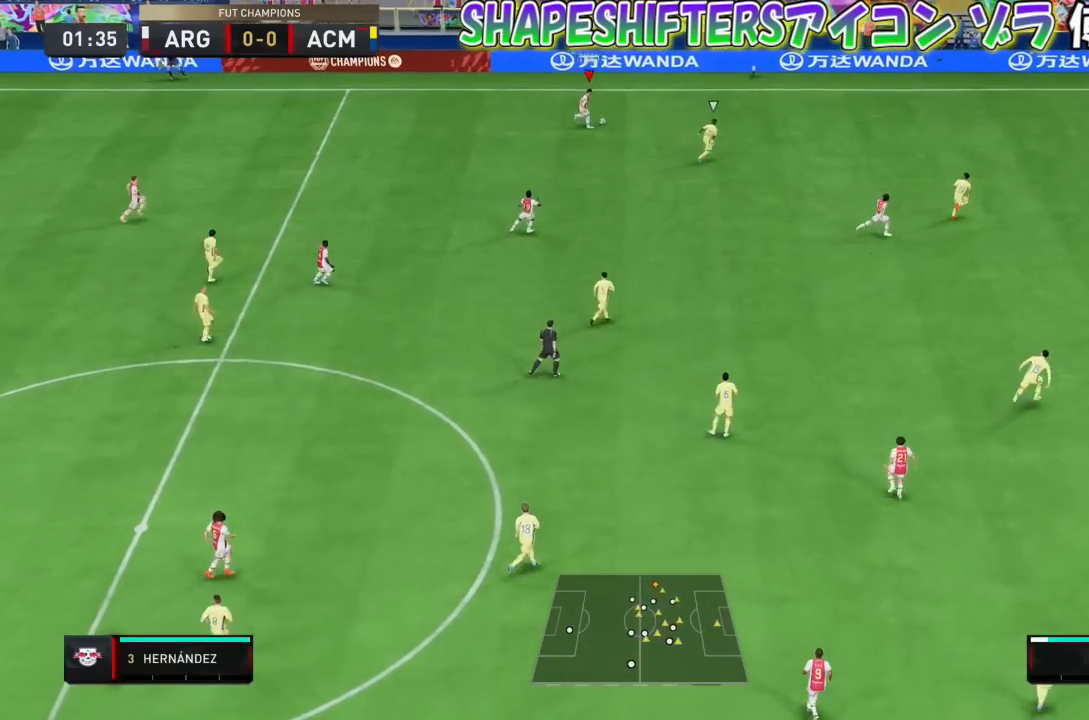
{"buttons": [], "left_stick": "down-left"}